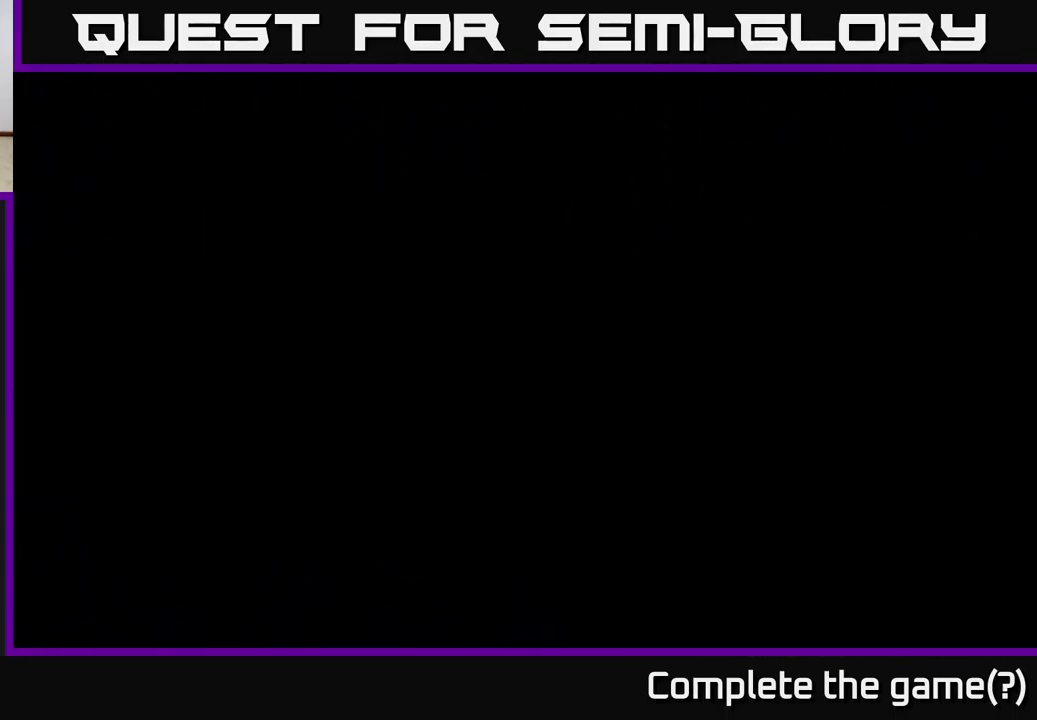
Gameplay with a controller (Xbox layout); each line is a JSON object with the inputs held at the frame after it. "events" lists button and stick changes between this image and that frame as [ms after this image, input, new state], when the widget could be followed in between.
{"buttons": [], "left_stick": "left", "right_stick": "center", "events": []}
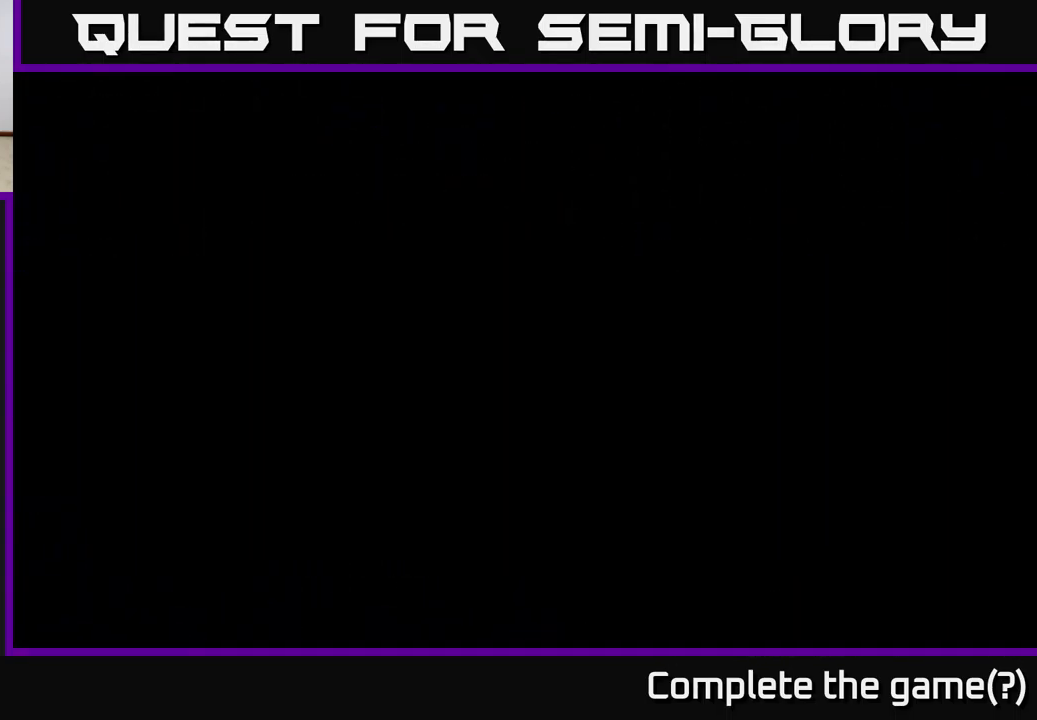
{"buttons": [], "left_stick": "left", "right_stick": "center", "events": [[50, "left_stick", "center"], [183, "left_stick", "left"]]}
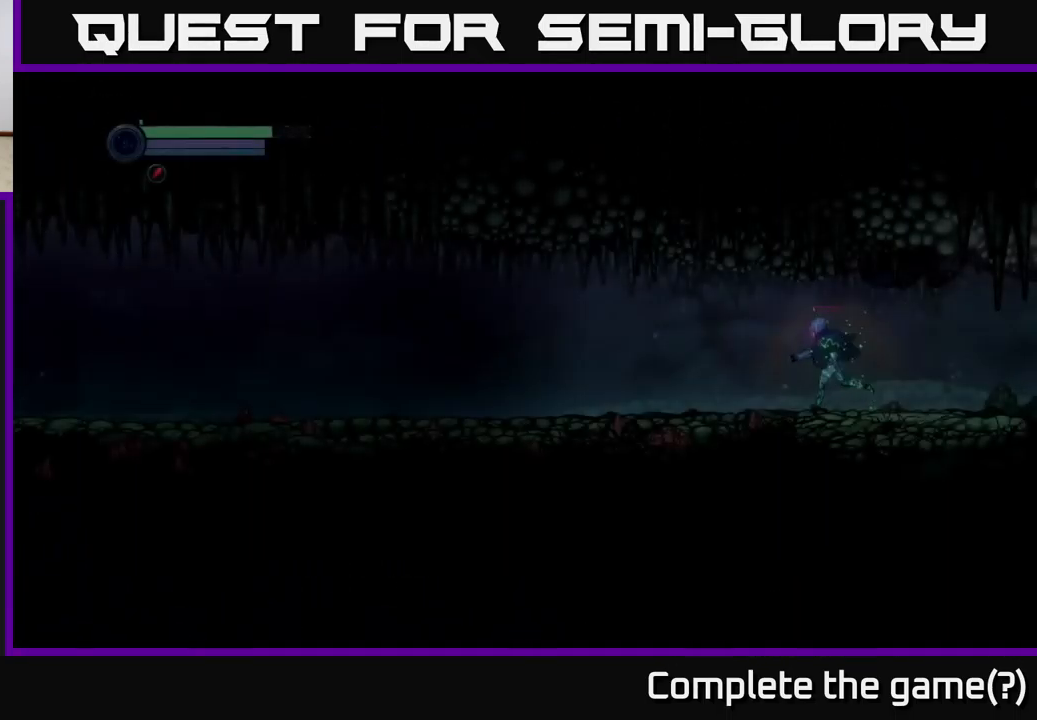
{"buttons": [], "left_stick": "left", "right_stick": "center", "events": []}
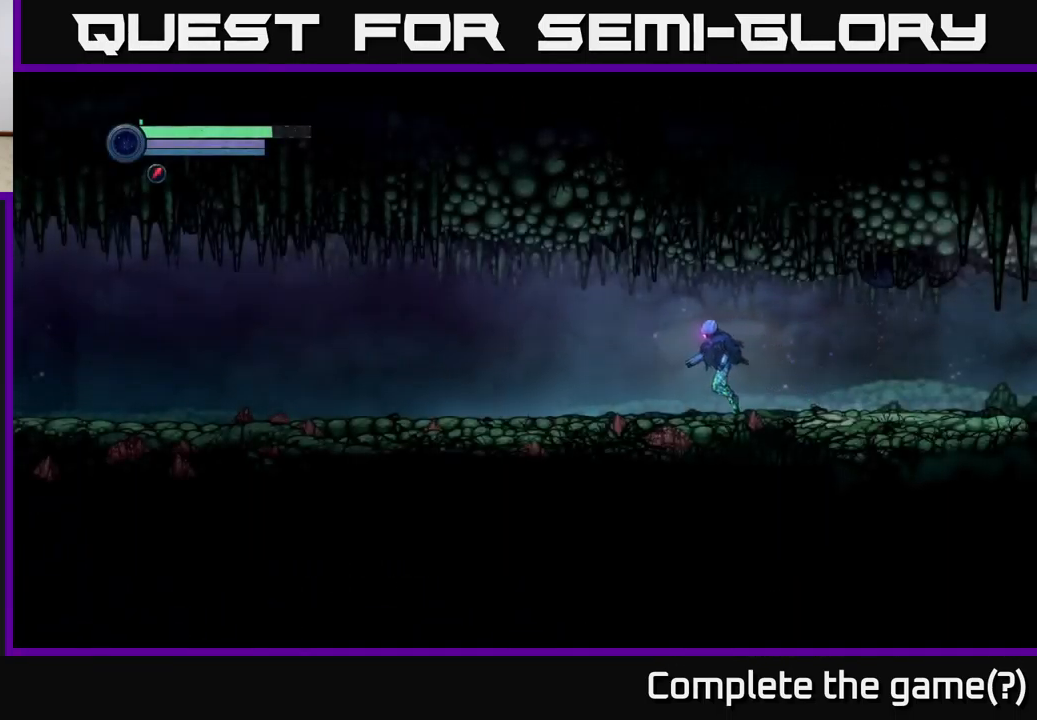
{"buttons": [], "left_stick": "left", "right_stick": "center", "events": []}
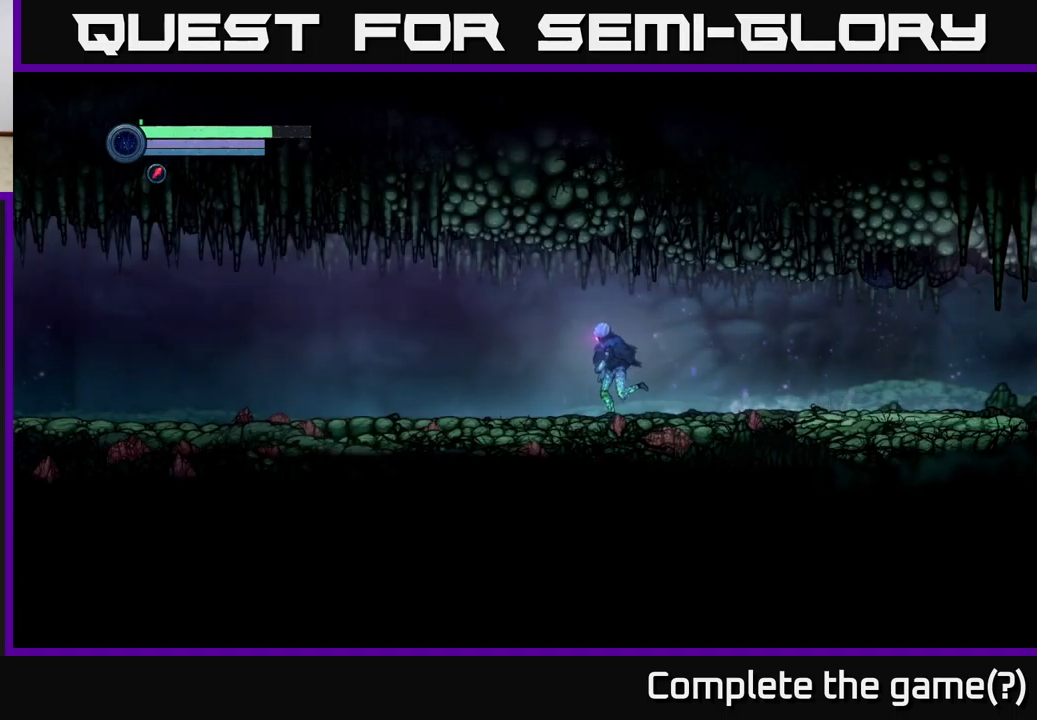
{"buttons": [], "left_stick": "left", "right_stick": "center", "events": []}
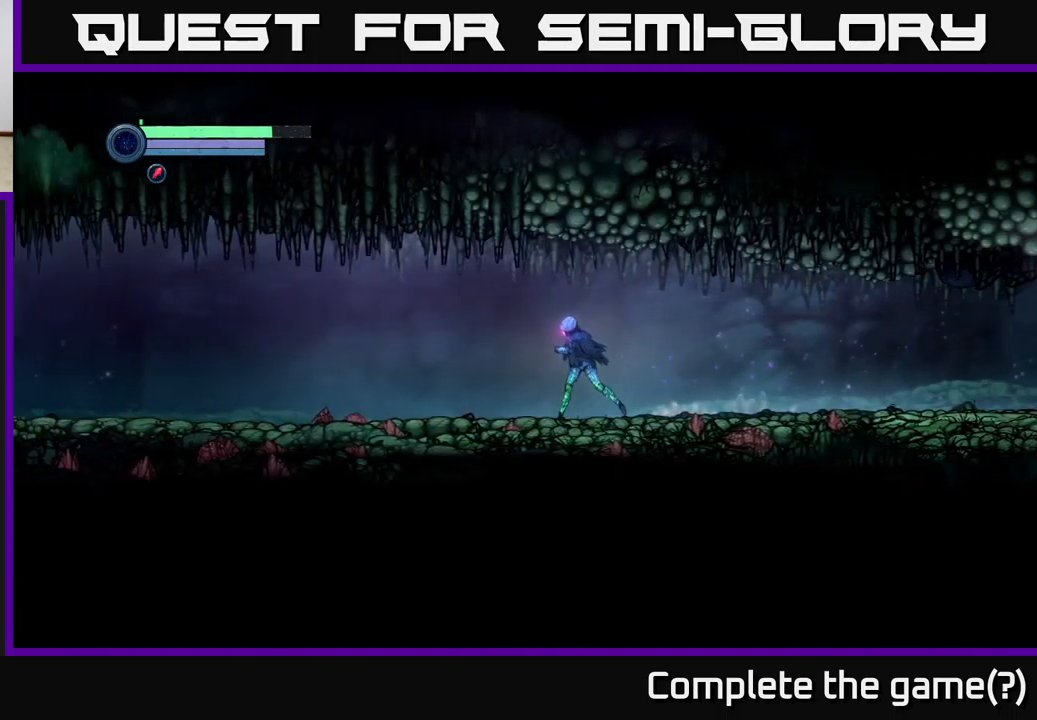
{"buttons": [], "left_stick": "left", "right_stick": "center", "events": []}
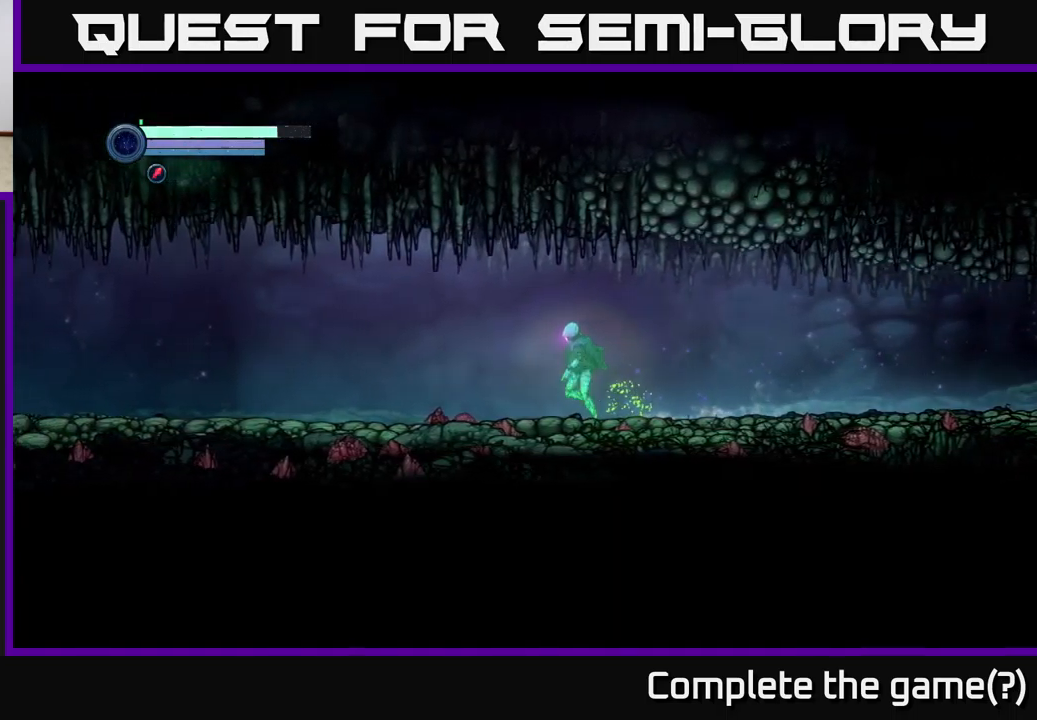
{"buttons": [], "left_stick": "left", "right_stick": "center", "events": []}
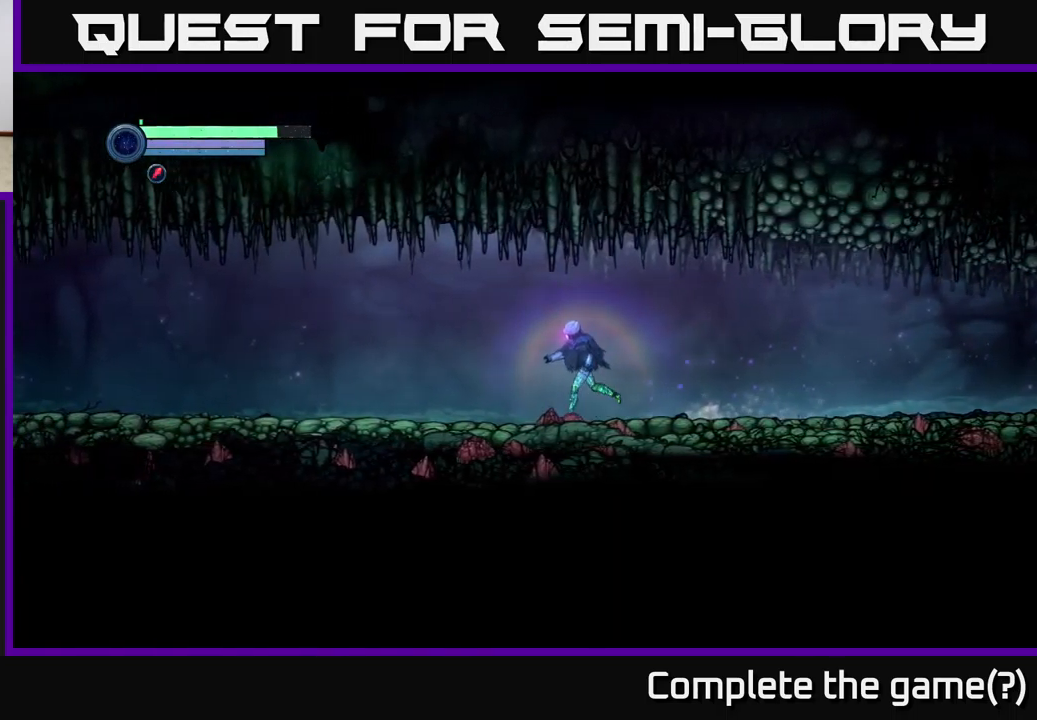
{"buttons": [], "left_stick": "left", "right_stick": "center", "events": []}
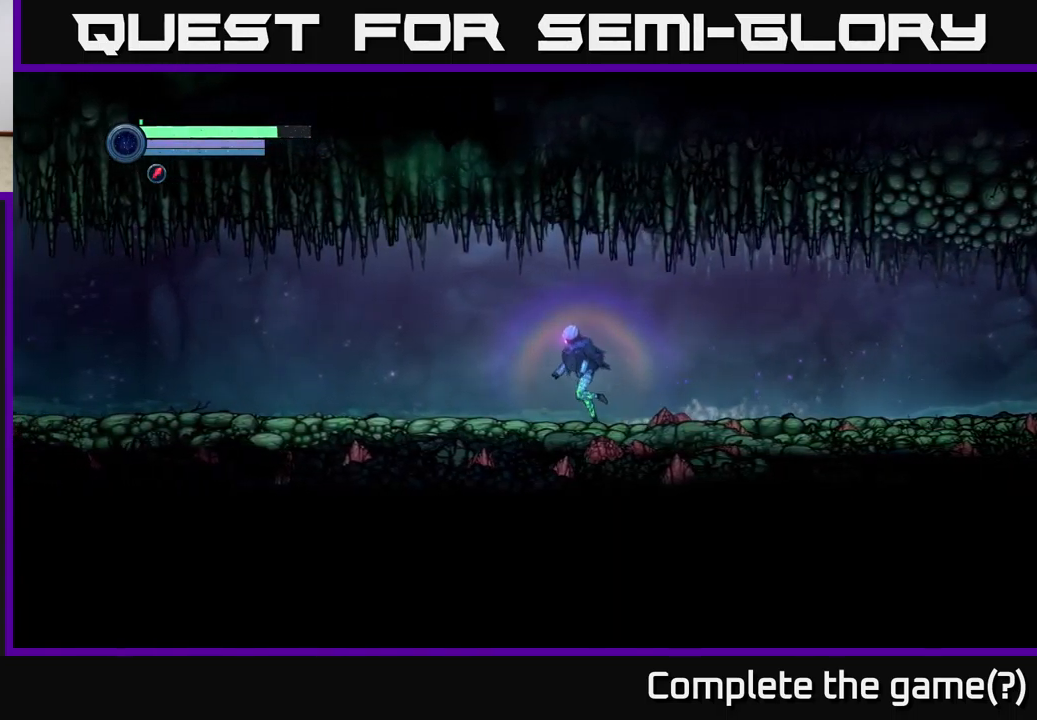
{"buttons": [], "left_stick": "left", "right_stick": "center", "events": []}
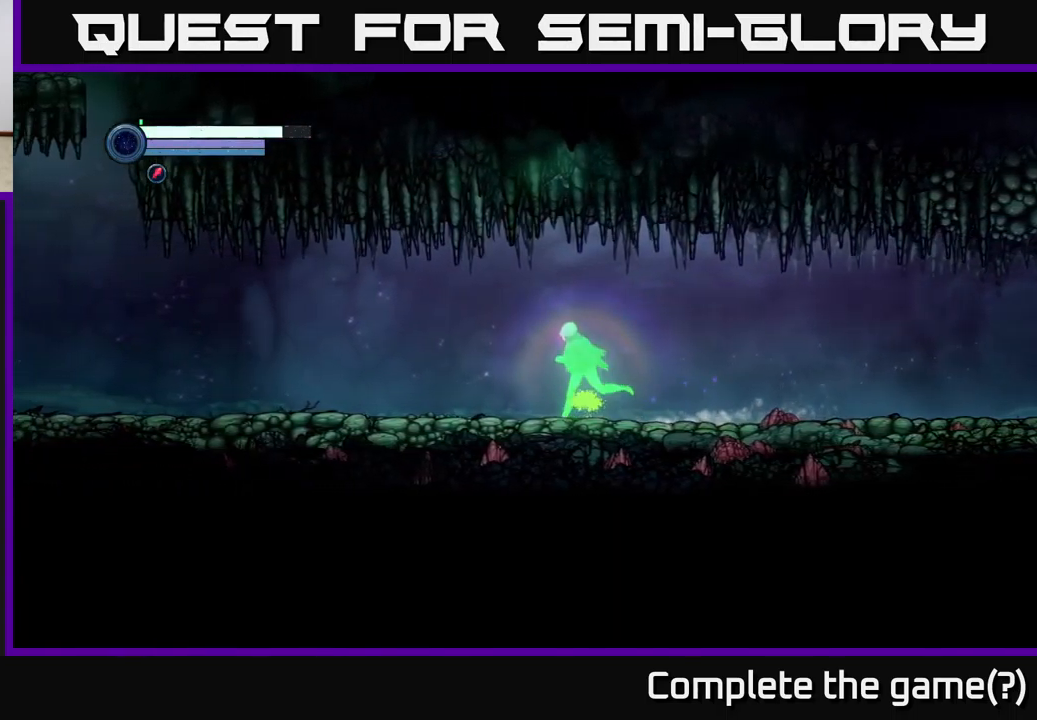
{"buttons": [], "left_stick": "left", "right_stick": "center", "events": []}
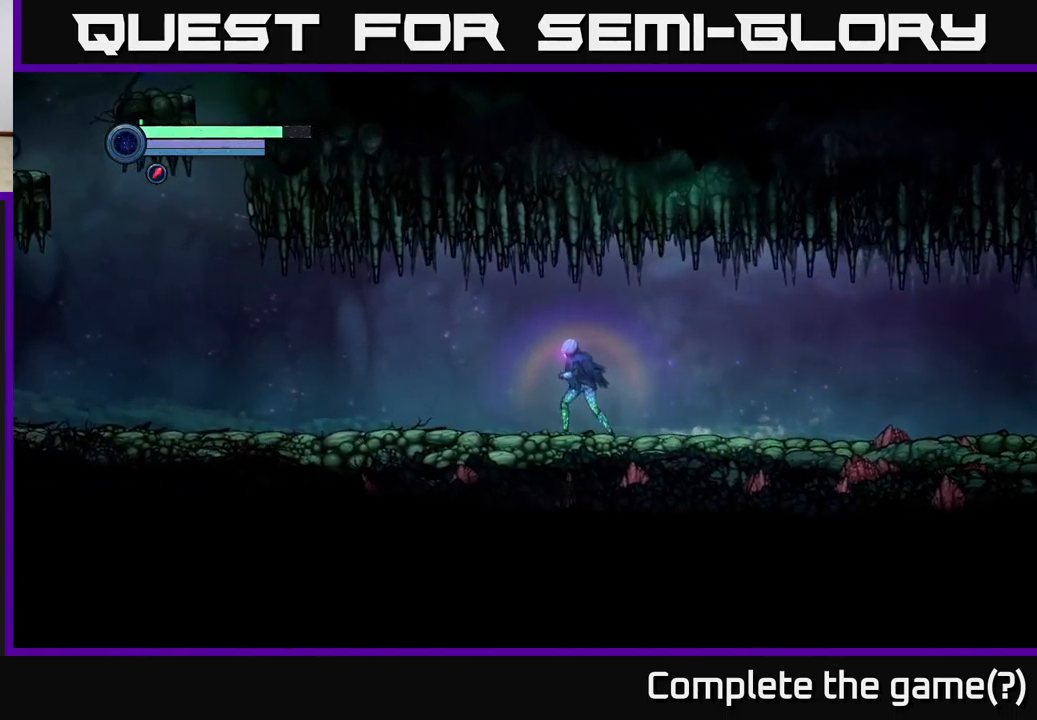
{"buttons": [], "left_stick": "left", "right_stick": "center", "events": []}
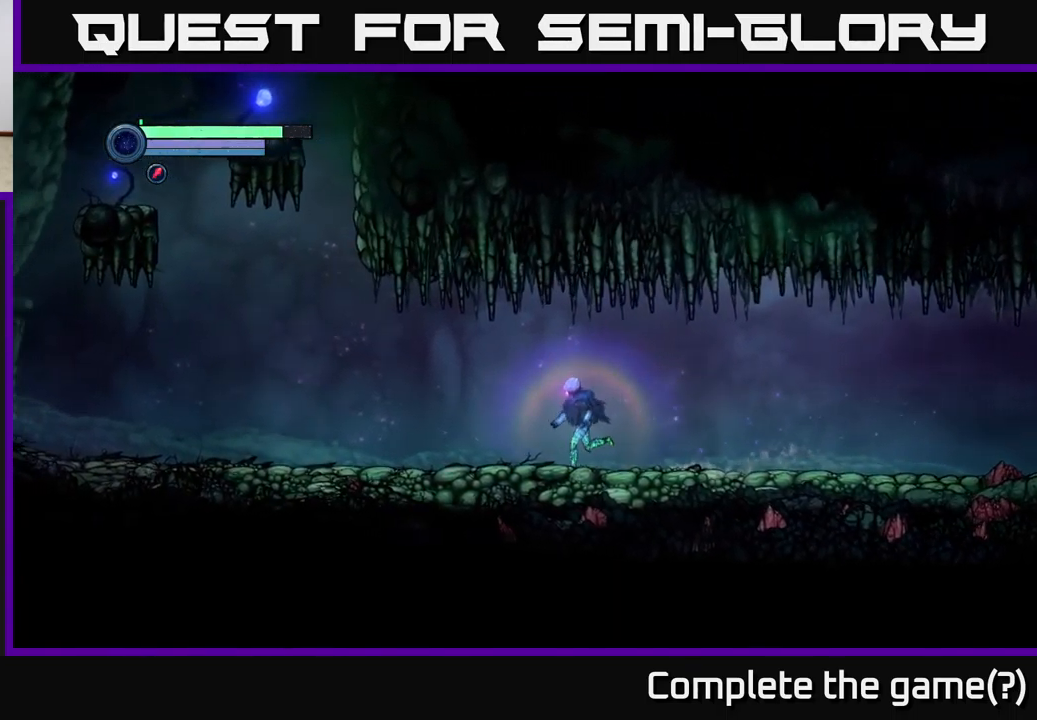
{"buttons": [], "left_stick": "left", "right_stick": "center", "events": []}
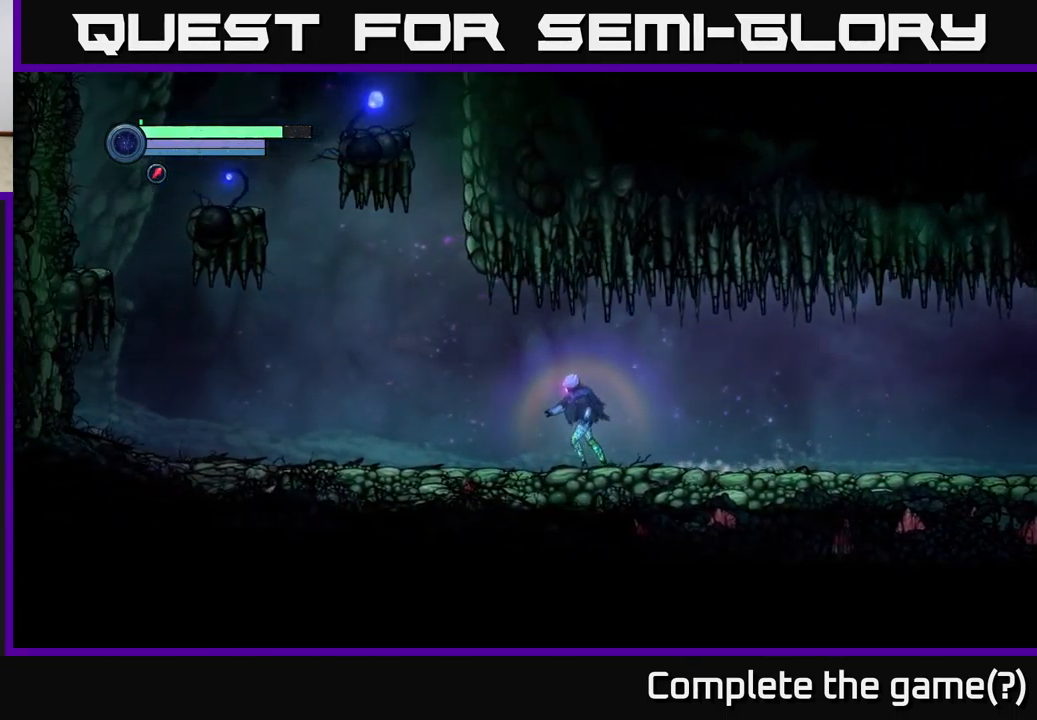
{"buttons": [], "left_stick": "left", "right_stick": "center", "events": []}
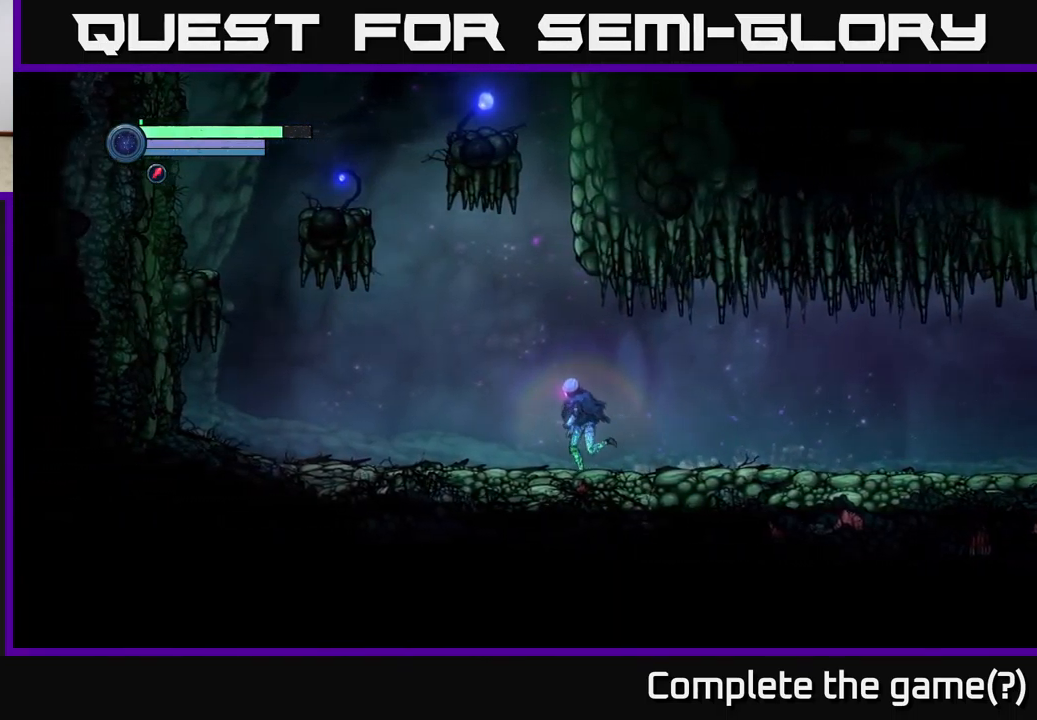
{"buttons": [], "left_stick": "left", "right_stick": "center", "events": []}
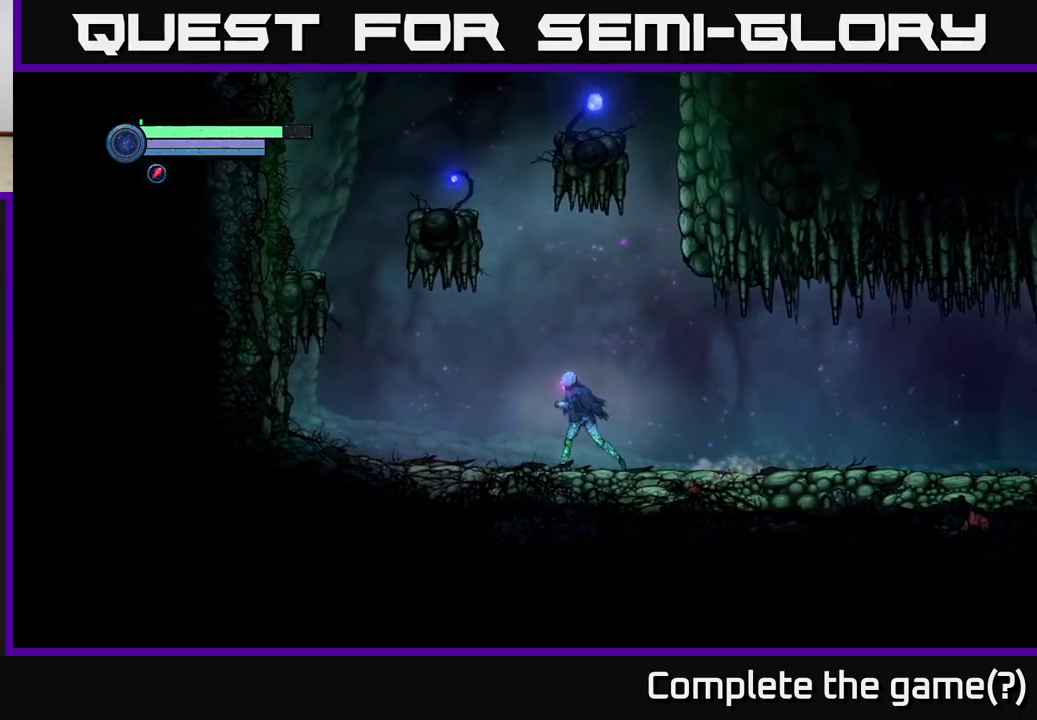
{"buttons": [], "left_stick": "left", "right_stick": "center", "events": []}
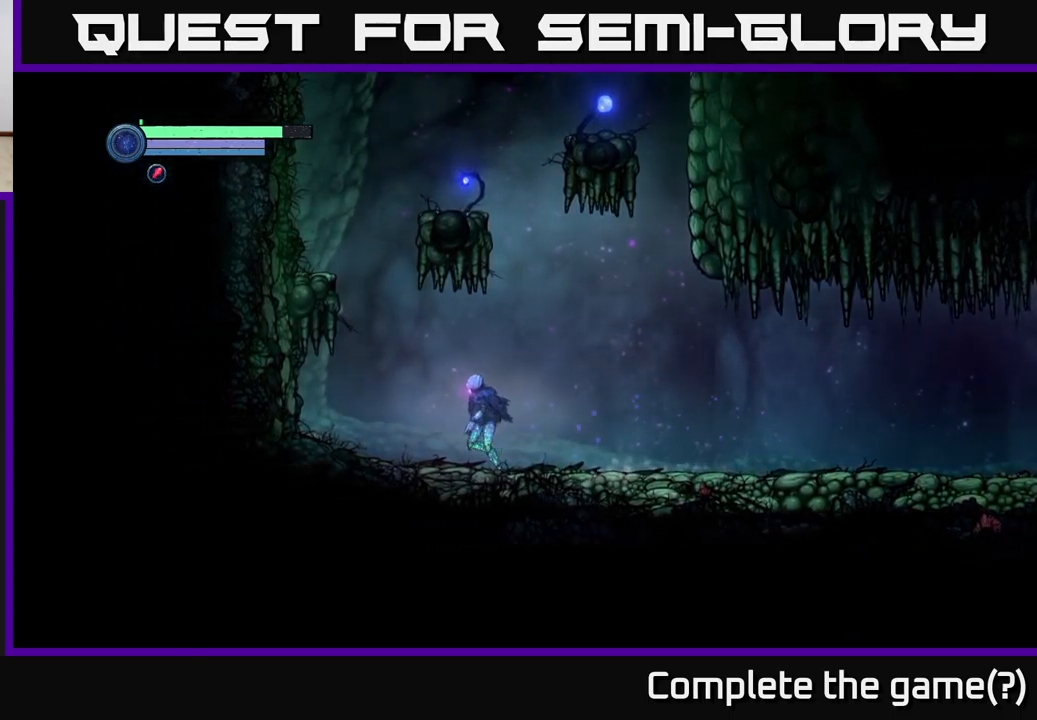
{"buttons": ["A"], "left_stick": "left", "right_stick": "center", "events": [[233, "A", "down"]]}
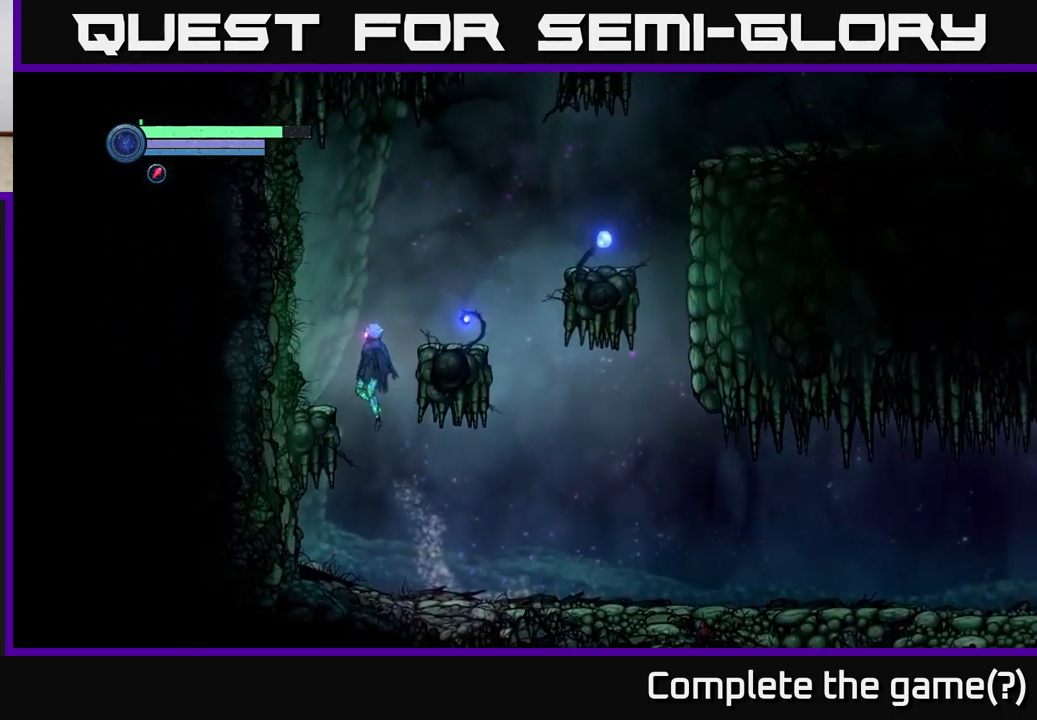
{"buttons": [], "left_stick": "right", "right_stick": "center", "events": [[117, "A", "up"], [300, "left_stick", "right"], [350, "A", "down"], [500, "A", "up"]]}
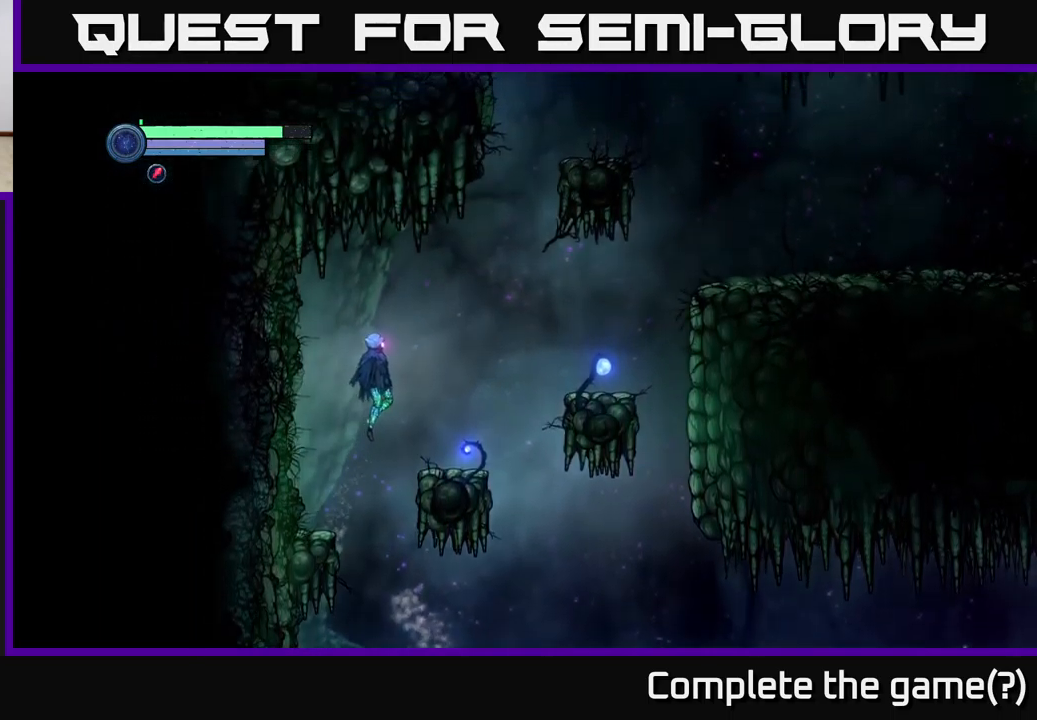
{"buttons": ["A"], "left_stick": "right", "right_stick": "center", "events": [[383, "A", "down"]]}
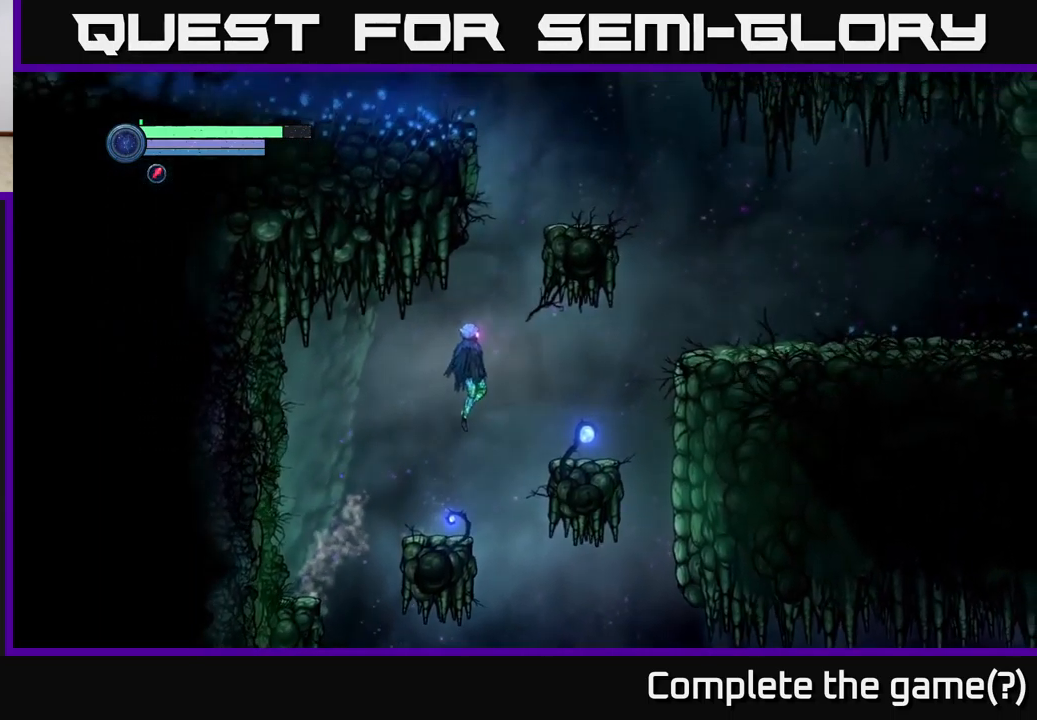
{"buttons": [], "left_stick": "right", "right_stick": "center", "events": [[33, "A", "up"]]}
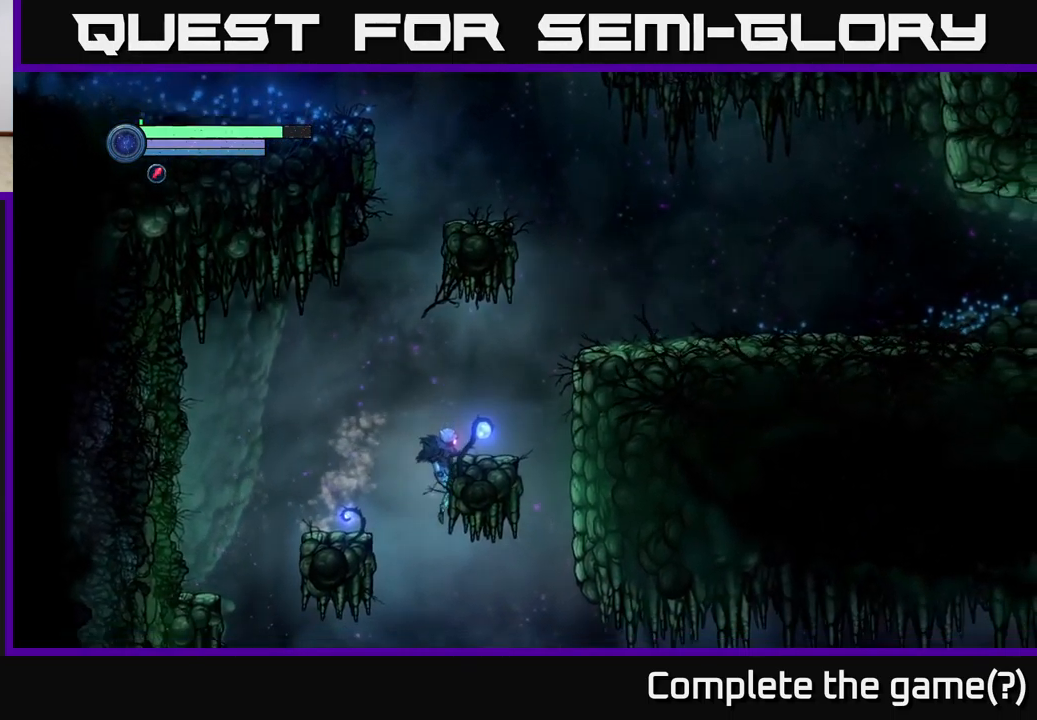
{"buttons": ["A"], "left_stick": "center", "right_stick": "center", "events": [[167, "left_stick", "left"], [333, "left_stick", "center"], [450, "A", "down"]]}
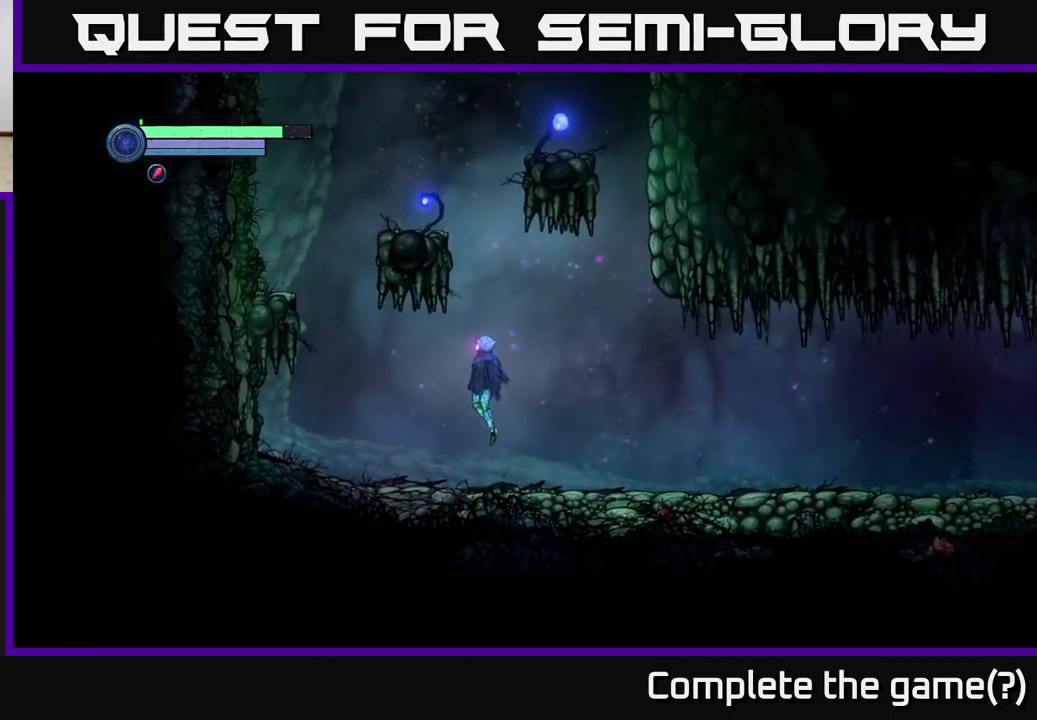
{"buttons": [], "left_stick": "center", "right_stick": "center", "events": [[233, "left_stick", "left"], [283, "A", "up"], [450, "left_stick", "center"]]}
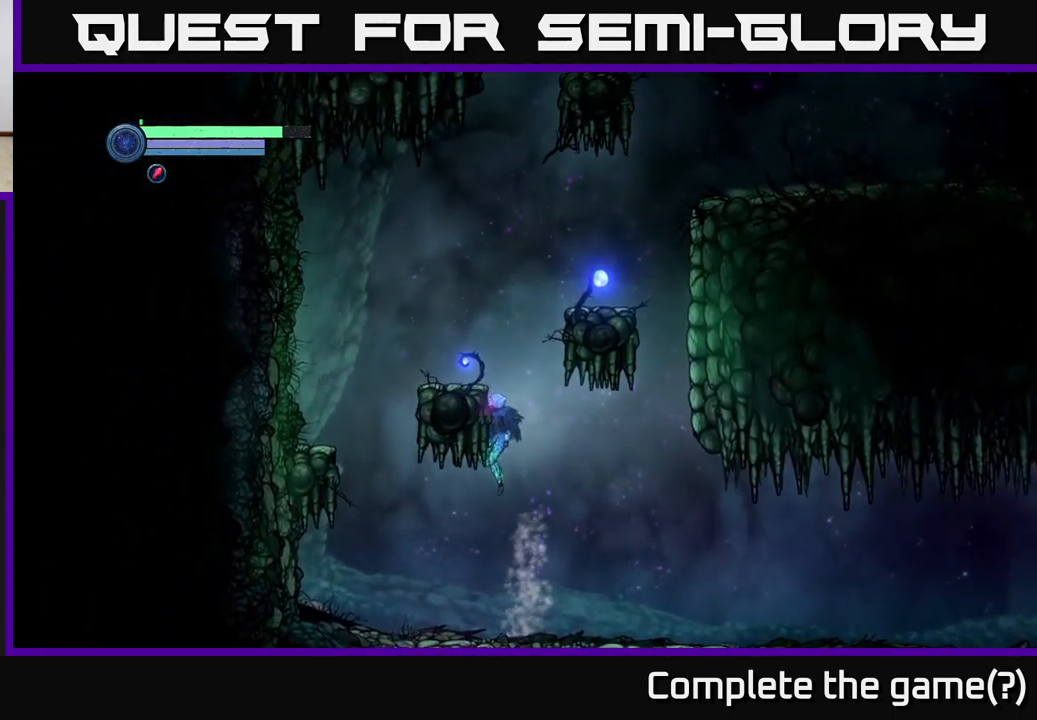
{"buttons": ["A"], "left_stick": "center", "right_stick": "center", "events": [[117, "left_stick", "left"], [300, "left_stick", "center"], [383, "A", "down"]]}
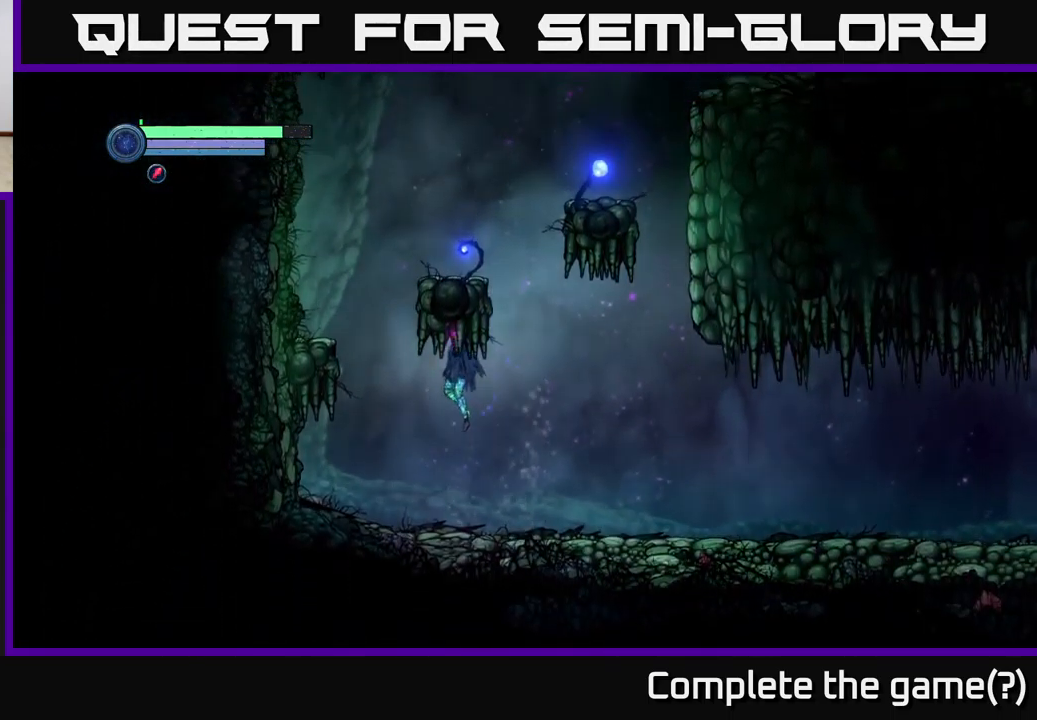
{"buttons": ["A"], "left_stick": "left", "right_stick": "center", "events": [[200, "A", "up"], [250, "left_stick", "left"], [500, "A", "down"]]}
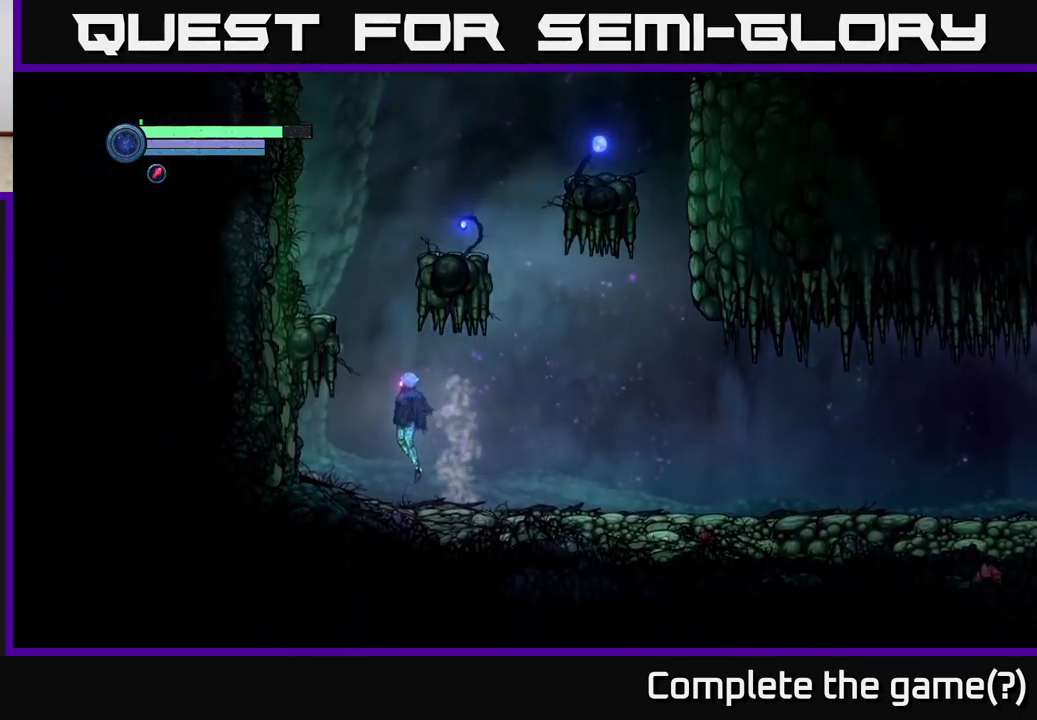
{"buttons": [], "left_stick": "right", "right_stick": "center", "events": [[83, "left_stick", "center"], [200, "left_stick", "left"], [366, "A", "up"], [516, "left_stick", "right"]]}
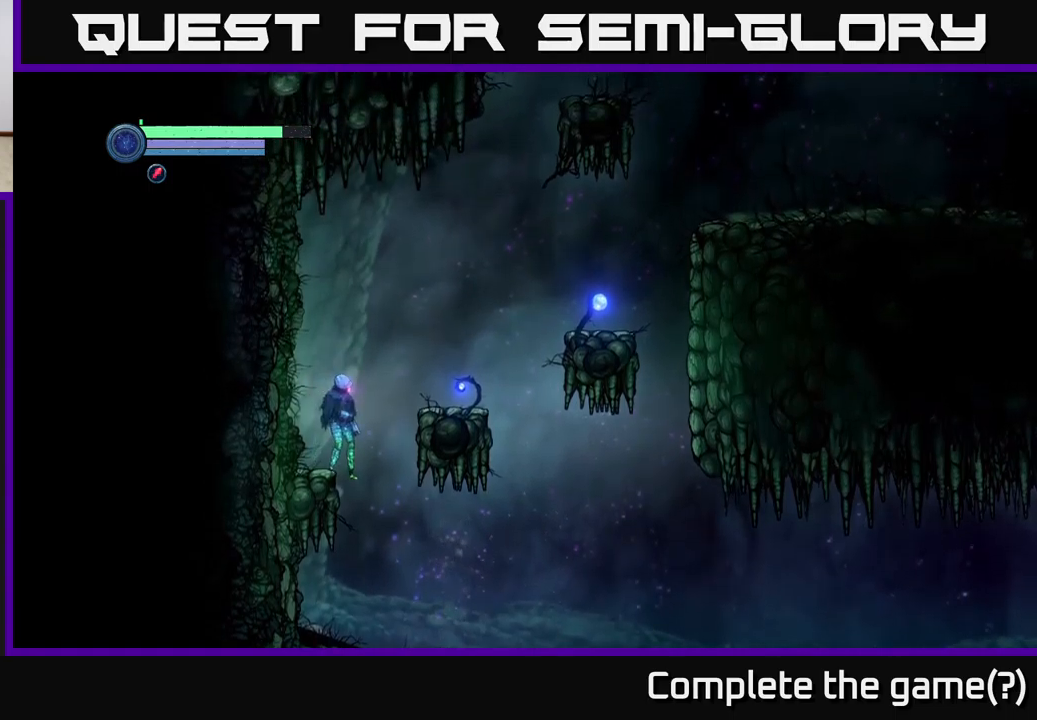
{"buttons": [], "left_stick": "right", "right_stick": "center", "events": [[50, "A", "down"], [217, "A", "up"]]}
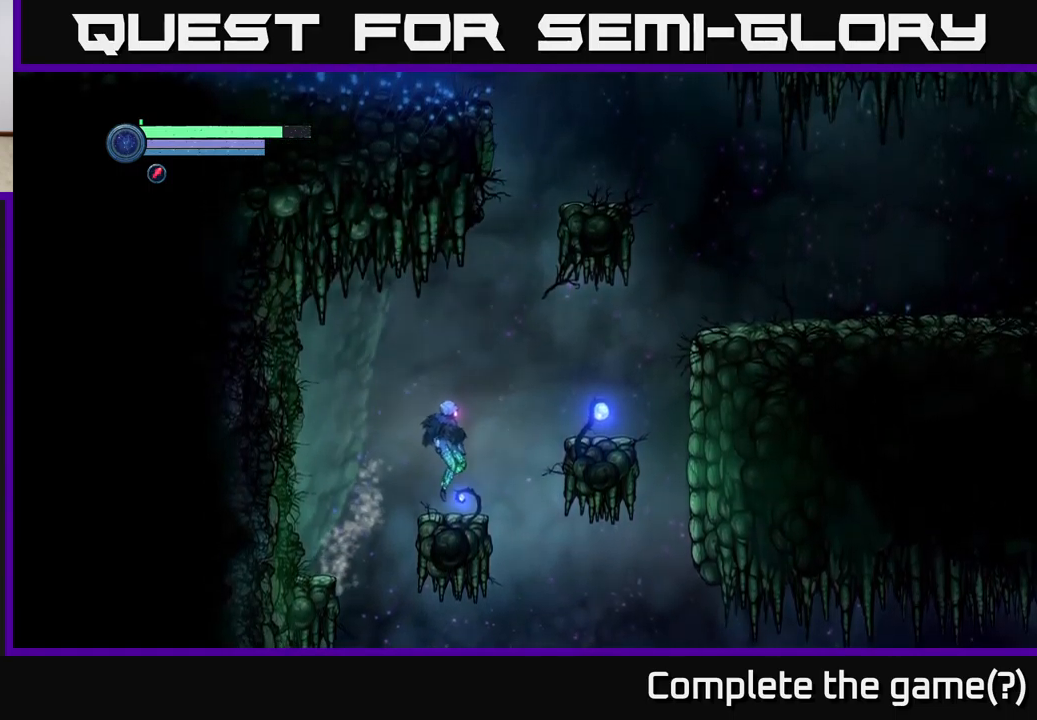
{"buttons": [], "left_stick": "right", "right_stick": "center", "events": [[167, "A", "down"], [300, "A", "up"]]}
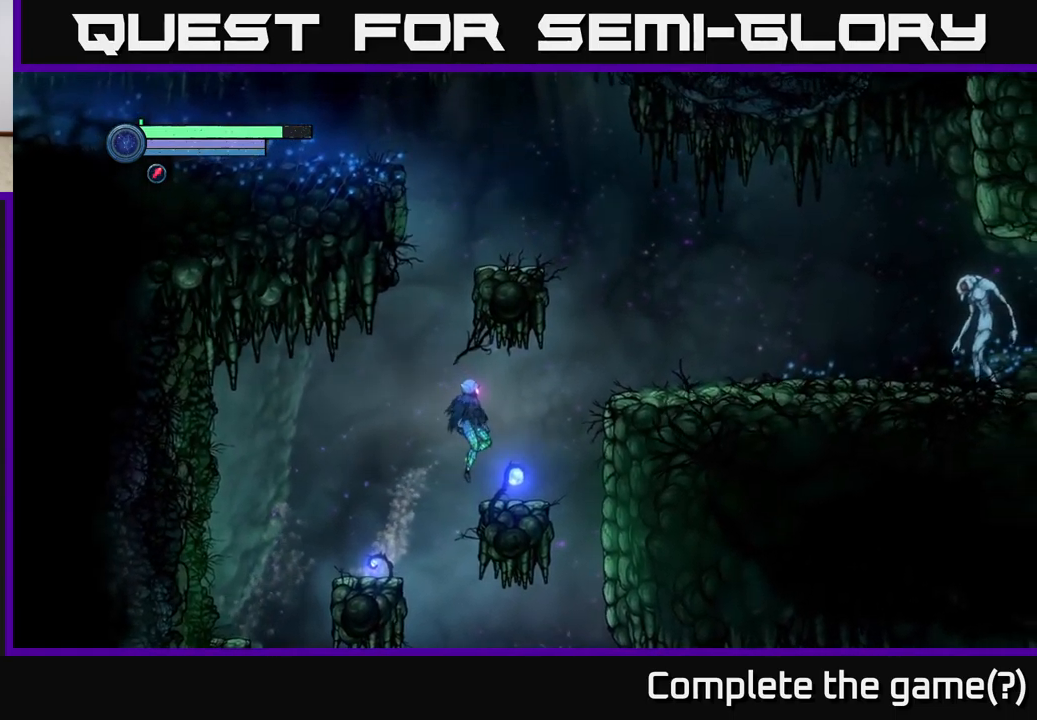
{"buttons": [], "left_stick": "right", "right_stick": "center", "events": [[367, "A", "down"], [483, "A", "up"]]}
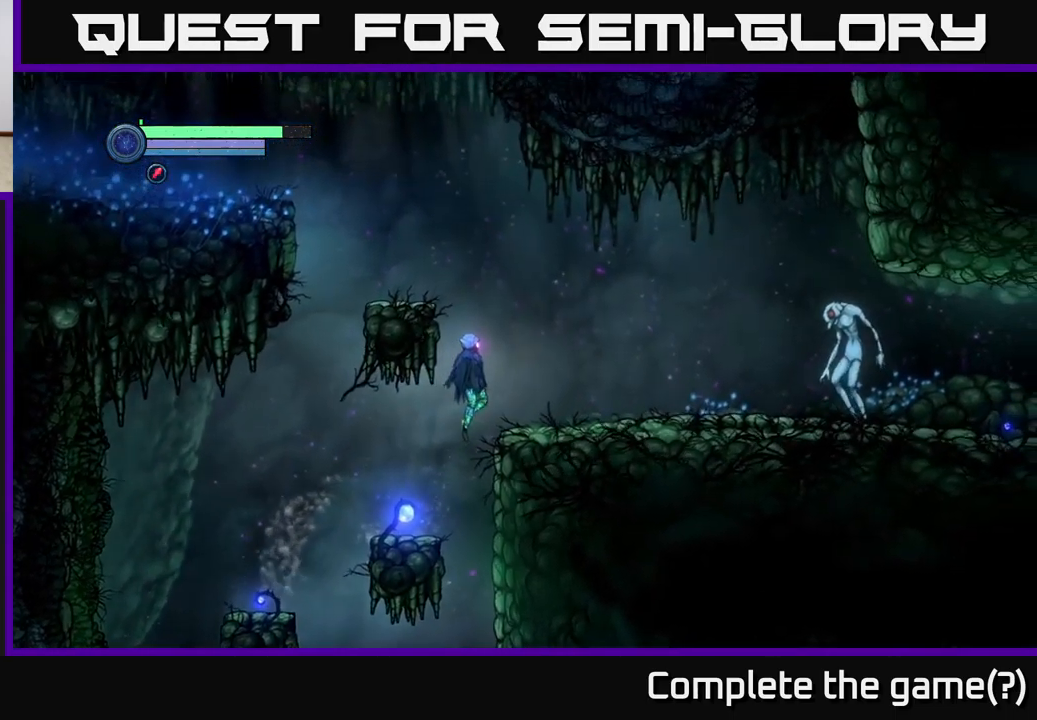
{"buttons": ["L2"], "left_stick": "right", "right_stick": "center", "events": [[250, "L2", "down"]]}
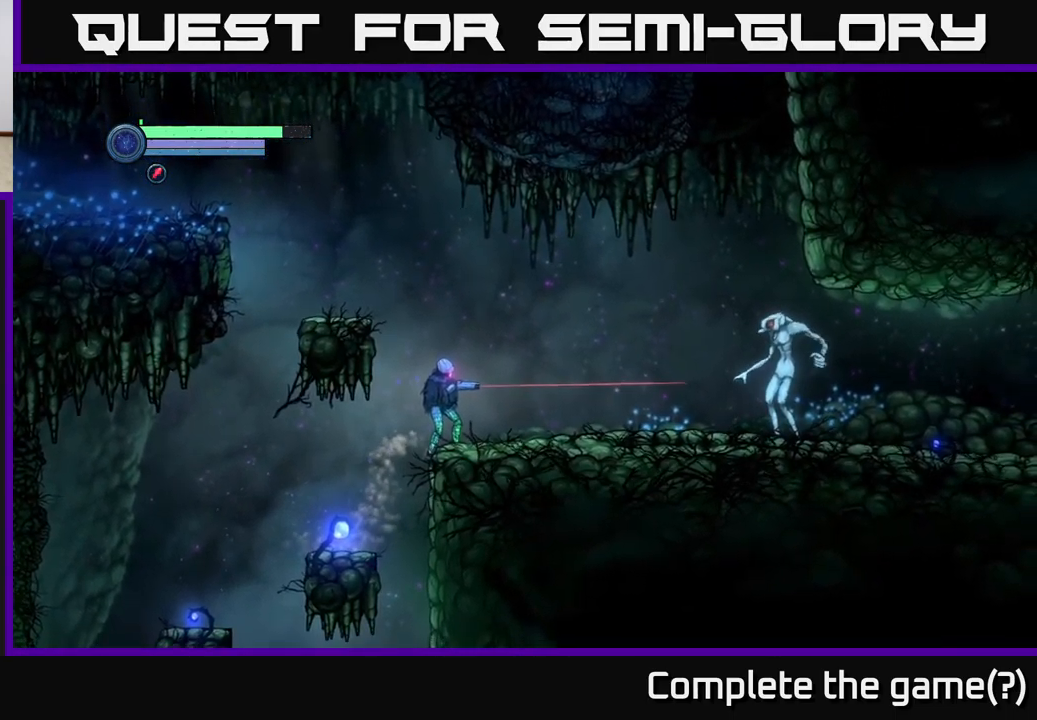
{"buttons": ["Y", "L2"], "left_stick": "right", "right_stick": "center", "events": [[333, "Y", "down"], [400, "Y", "up"], [500, "Y", "down"]]}
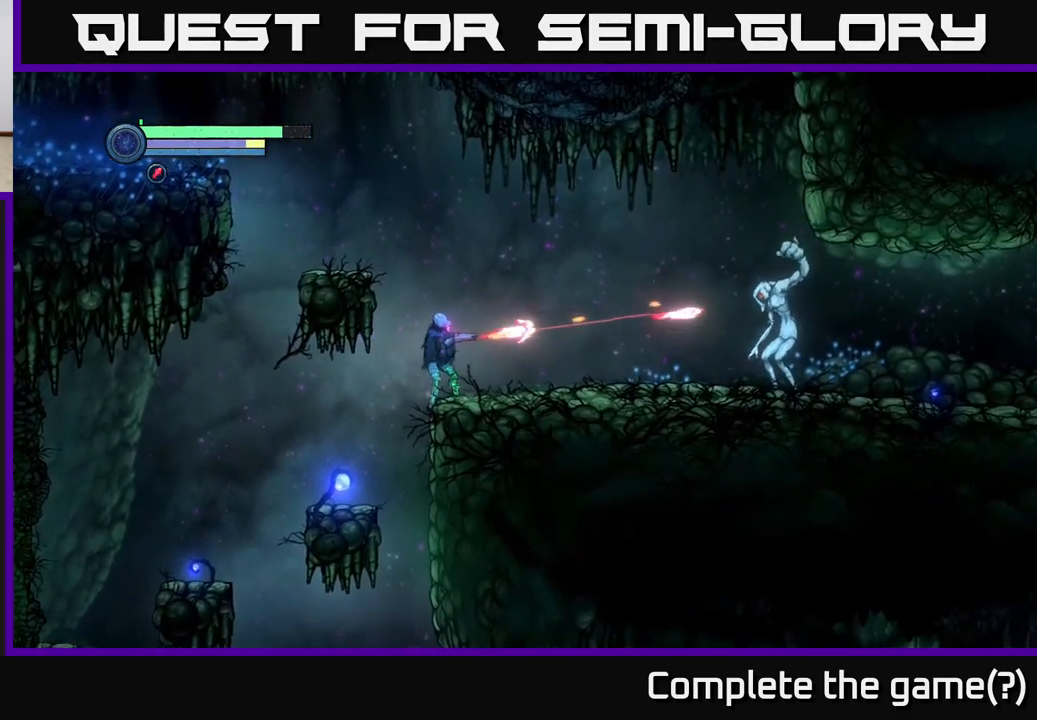
{"buttons": ["Y", "L2"], "left_stick": "right", "right_stick": "center", "events": [[67, "Y", "up"], [133, "Y", "down"], [233, "Y", "up"], [300, "Y", "down"], [383, "Y", "up"], [450, "Y", "down"]]}